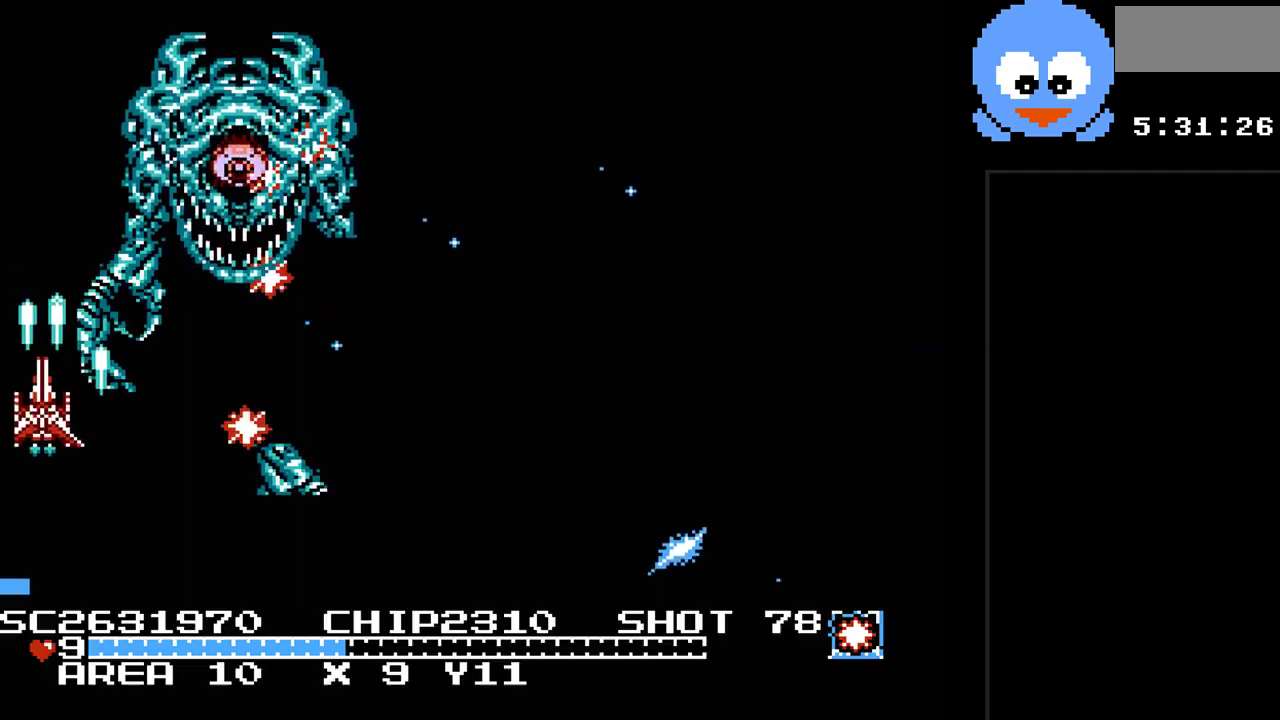
Gameplay with a controller (Nintendo layout); each line is a JSON object with the inputs held at the frame after it. "events" lists button and stick changes between this image and that frame as [ms after this image, input, new state], when the widget could be followed in between. Not read: L3 R3.
{"buttons": ["B", "Y", "DPAD_RIGHT"], "events": [[67, "DPAD_RIGHT", "down"], [417, "DPAD_DOWN", "up"], [500, "B", "down"]]}
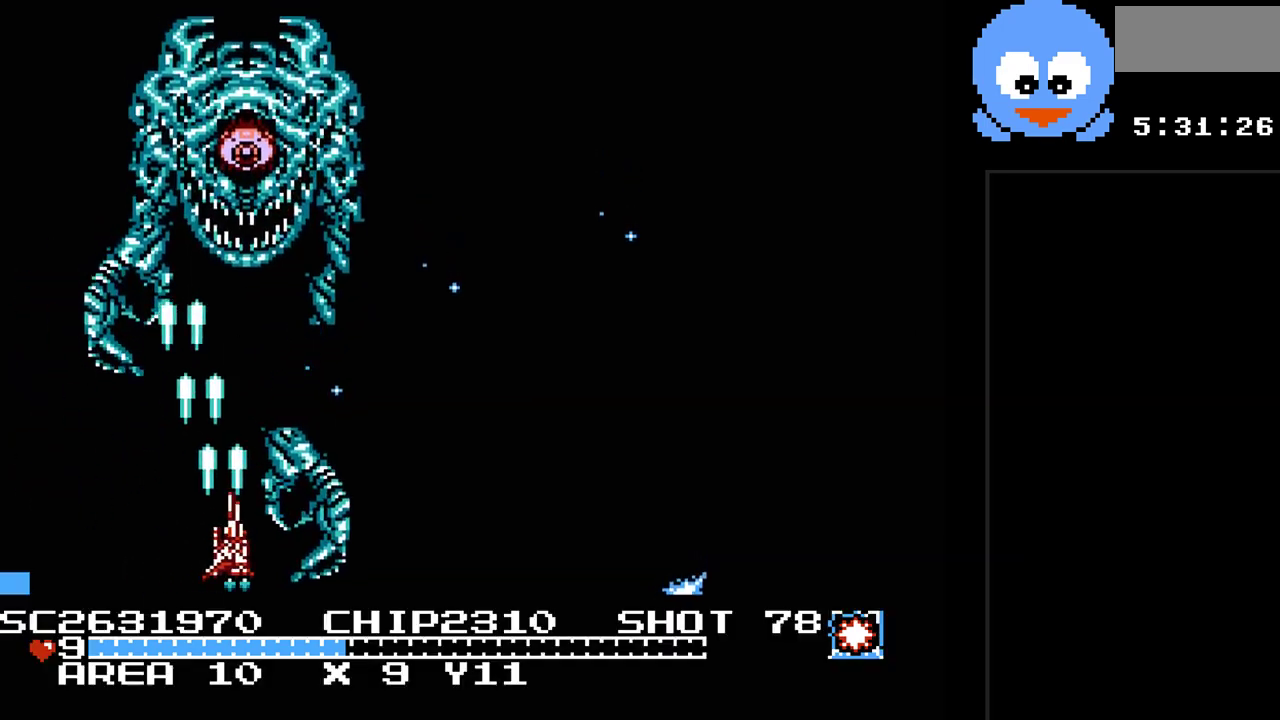
{"buttons": ["B", "Y", "DPAD_RIGHT"], "events": [[200, "B", "up"], [483, "B", "down"]]}
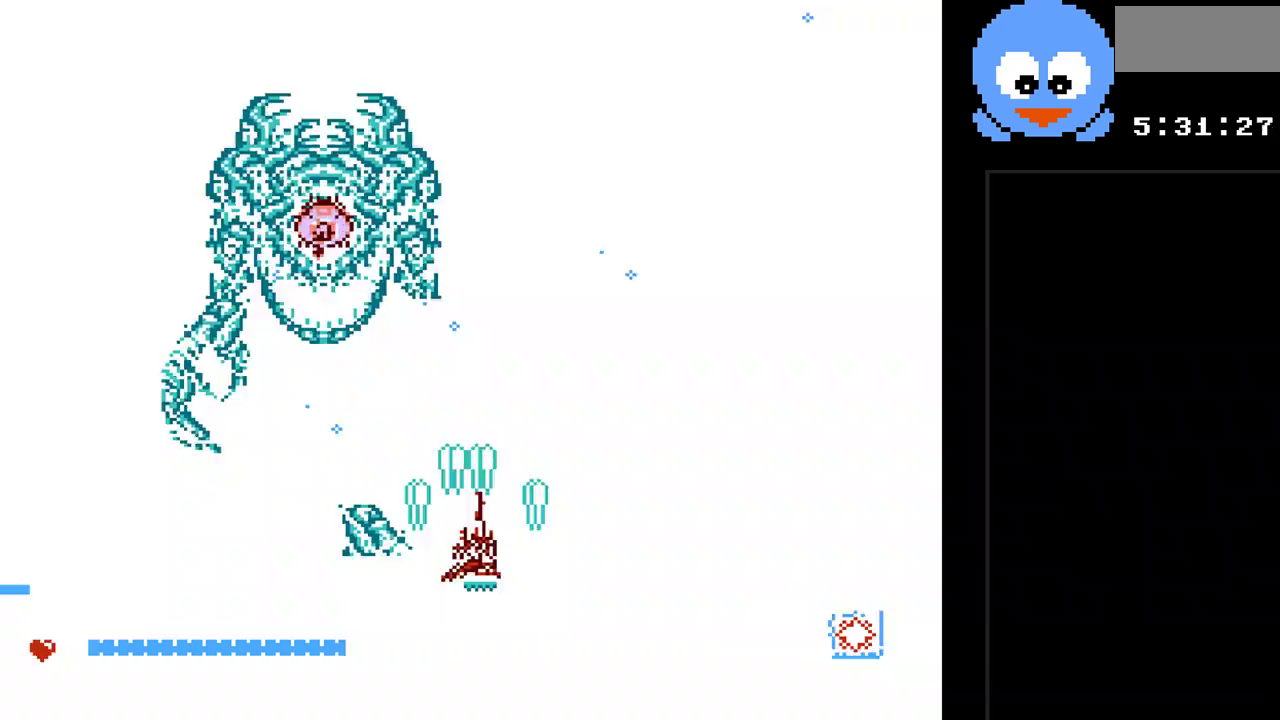
{"buttons": ["Y", "DPAD_UP", "DPAD_RIGHT"], "events": [[150, "B", "up"], [433, "DPAD_UP", "down"]]}
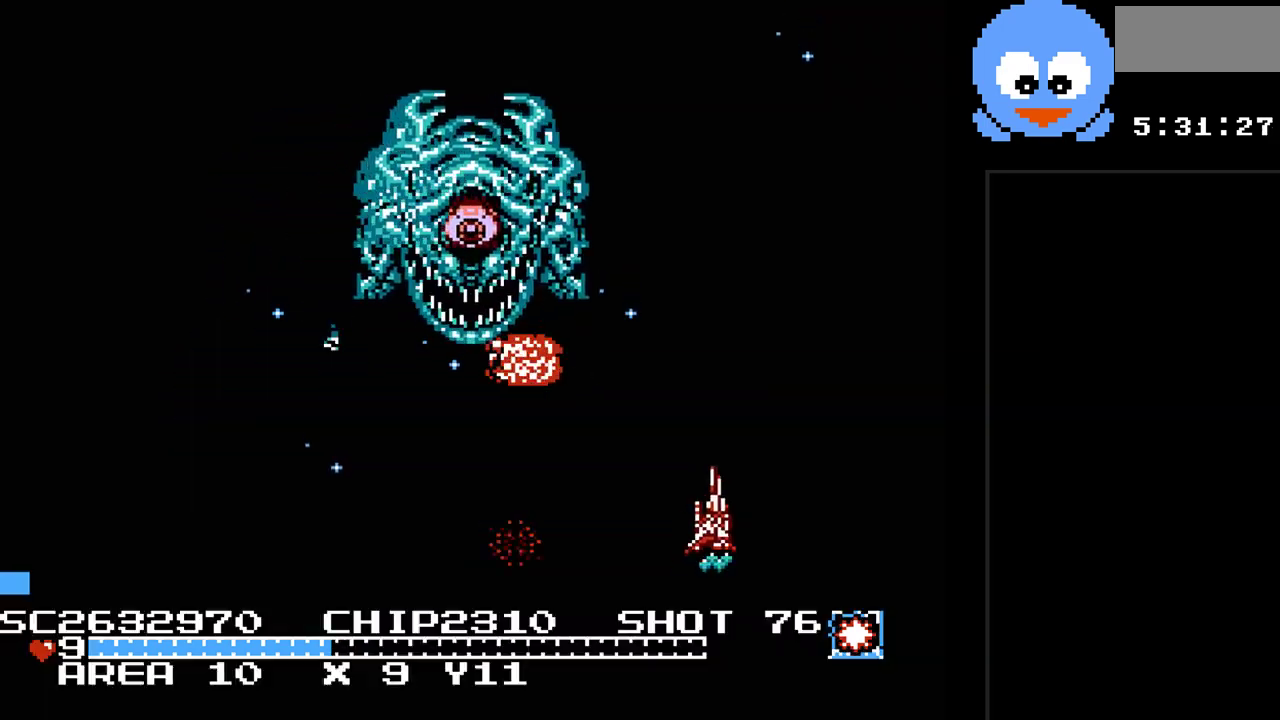
{"buttons": ["B", "Y", "DPAD_DOWN", "DPAD_LEFT"], "events": [[200, "DPAD_UP", "up"], [350, "B", "down"], [350, "DPAD_DOWN", "down"], [383, "DPAD_RIGHT", "up"], [450, "DPAD_LEFT", "down"]]}
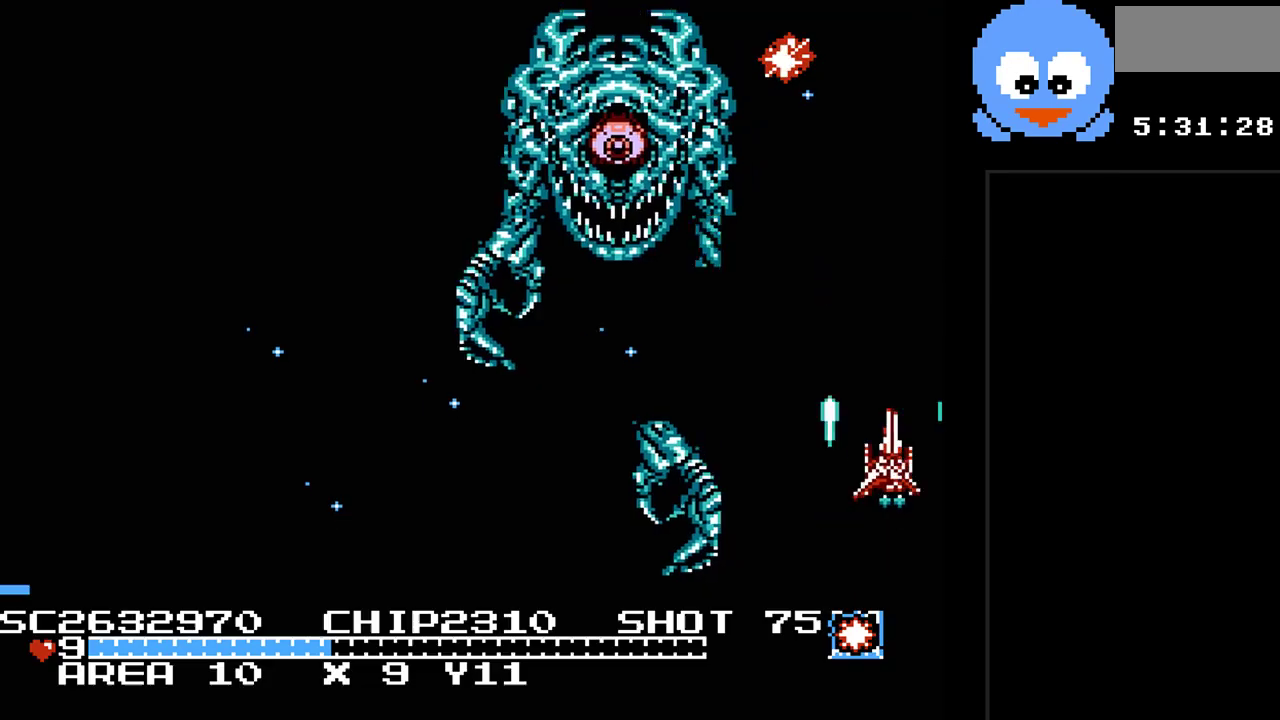
{"buttons": ["Y", "DPAD_DOWN", "DPAD_RIGHT"], "events": [[50, "B", "up"], [167, "DPAD_LEFT", "up"], [200, "DPAD_RIGHT", "down"], [233, "DPAD_DOWN", "up"], [267, "DPAD_DOWN", "down"], [400, "DPAD_RIGHT", "up"], [500, "DPAD_RIGHT", "down"]]}
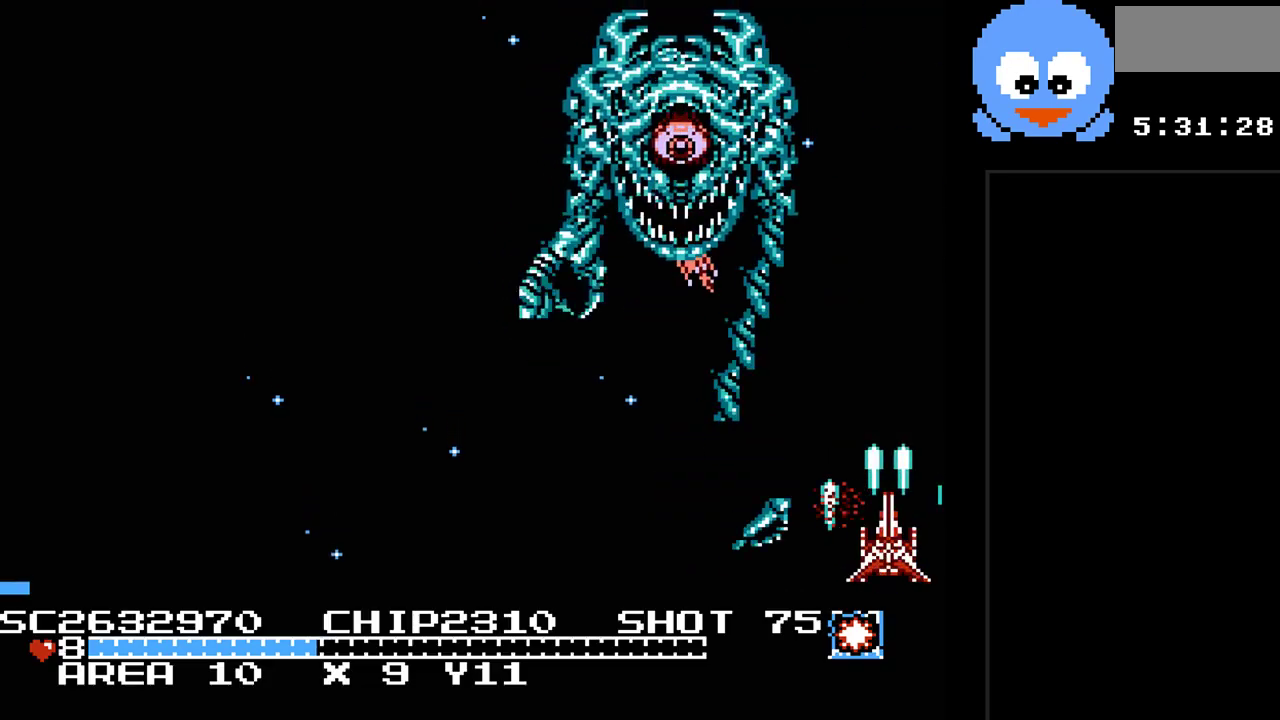
{"buttons": ["B", "Y", "DPAD_UP"], "events": [[17, "DPAD_DOWN", "up"], [117, "DPAD_UP", "down"], [217, "DPAD_RIGHT", "up"], [317, "B", "down"]]}
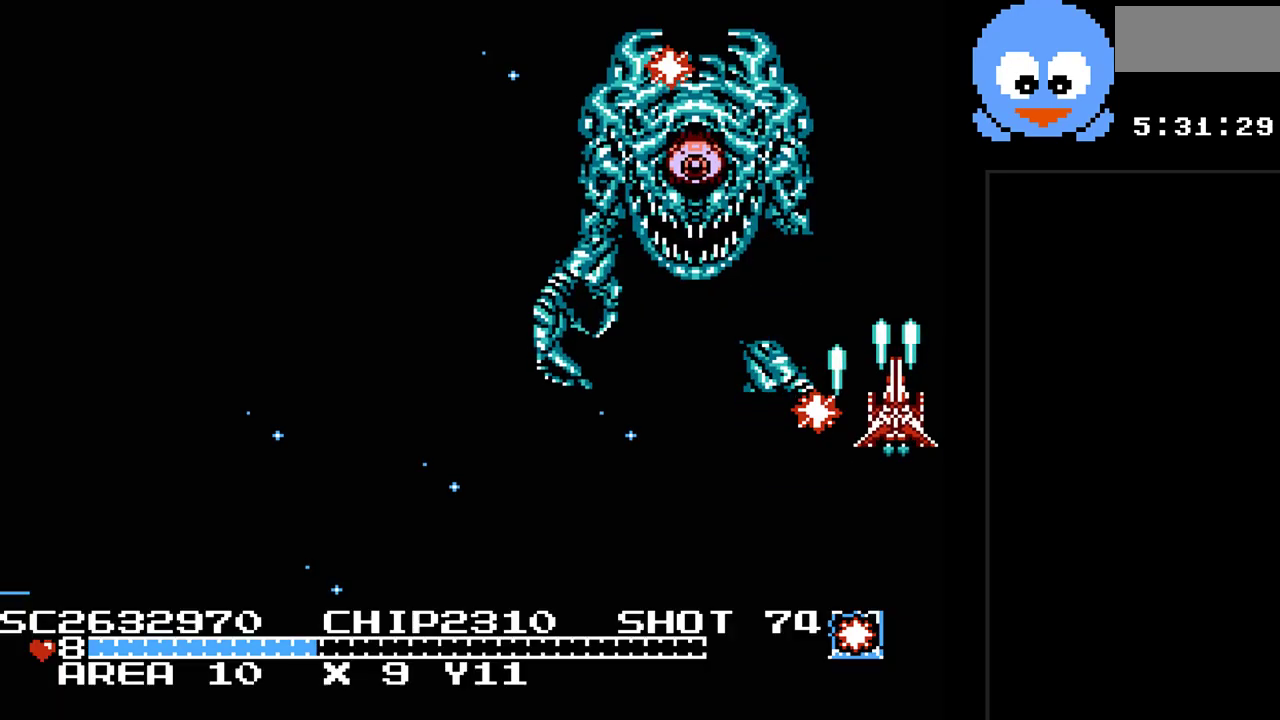
{"buttons": ["B", "Y", "DPAD_UP"], "events": [[33, "B", "up"], [100, "DPAD_RIGHT", "down"], [200, "DPAD_UP", "up"], [233, "DPAD_DOWN", "down"], [350, "DPAD_DOWN", "up"], [350, "DPAD_UP", "down"], [383, "DPAD_RIGHT", "up"], [483, "B", "down"]]}
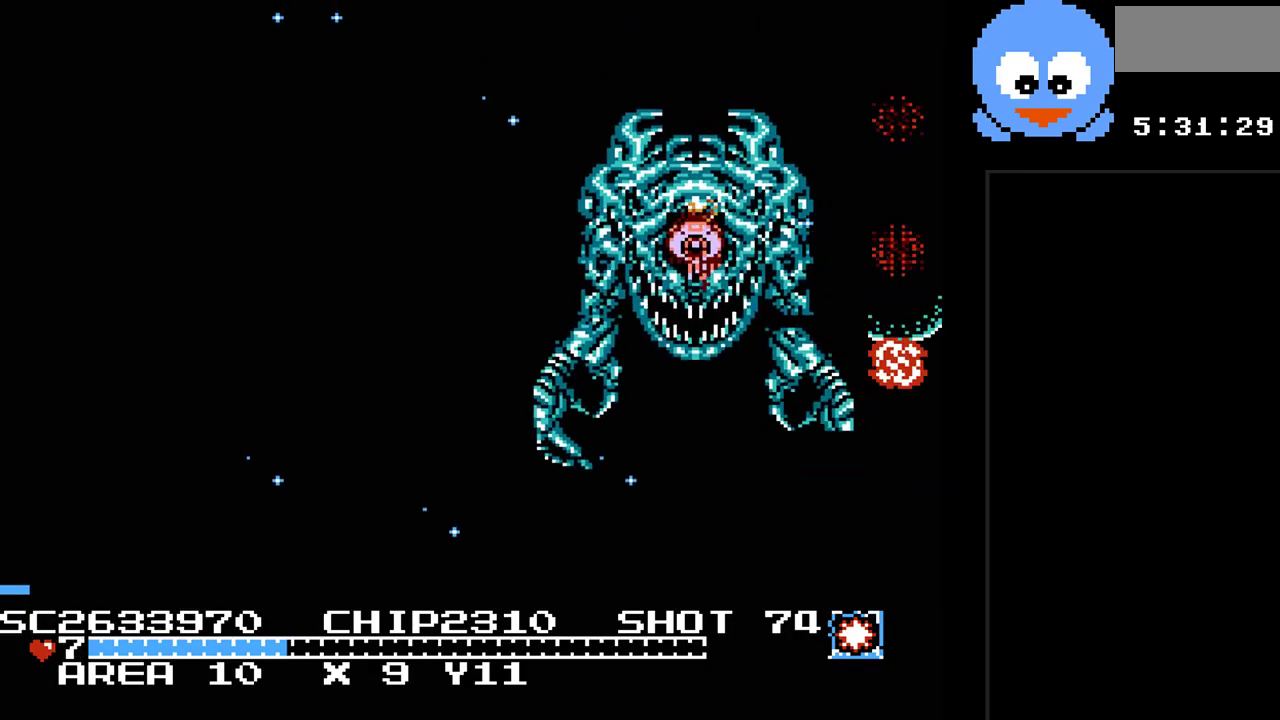
{"buttons": ["Y", "DPAD_UP"], "events": [[233, "B", "up"]]}
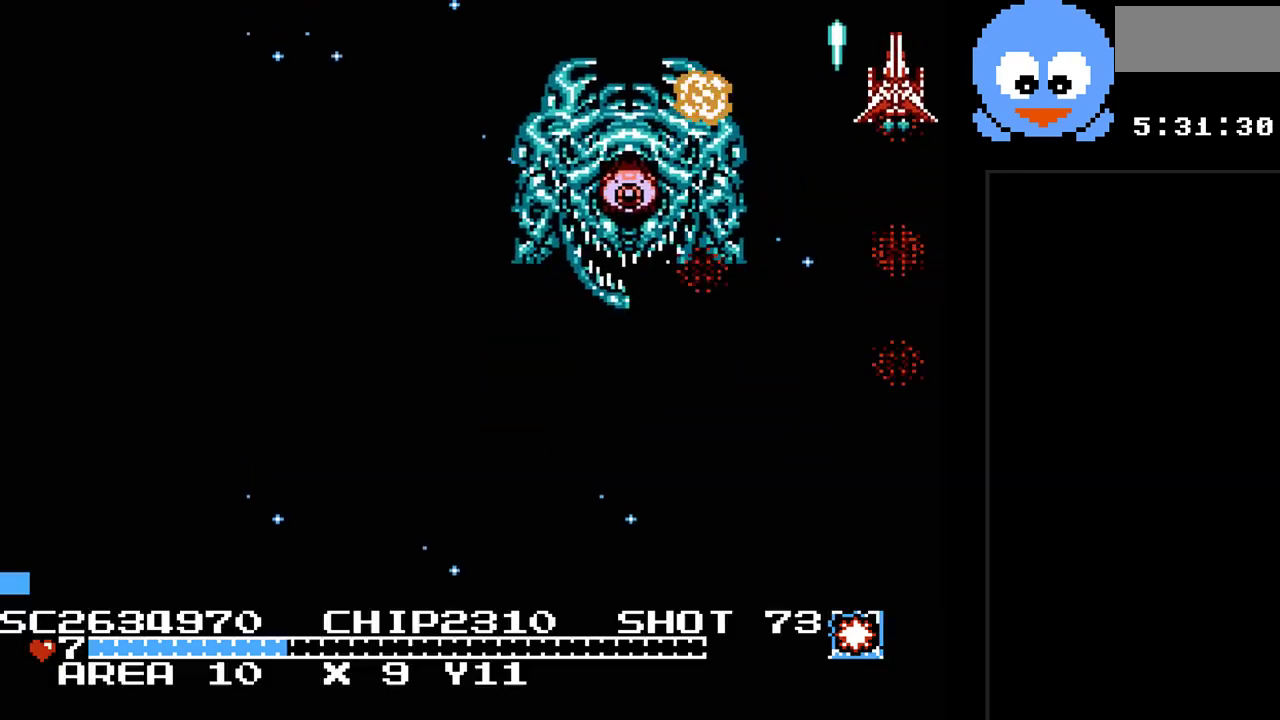
{"buttons": ["B", "Y", "DPAD_DOWN", "DPAD_LEFT"], "events": [[183, "DPAD_DOWN", "down"], [183, "DPAD_UP", "up"], [383, "DPAD_LEFT", "down"], [450, "B", "down"]]}
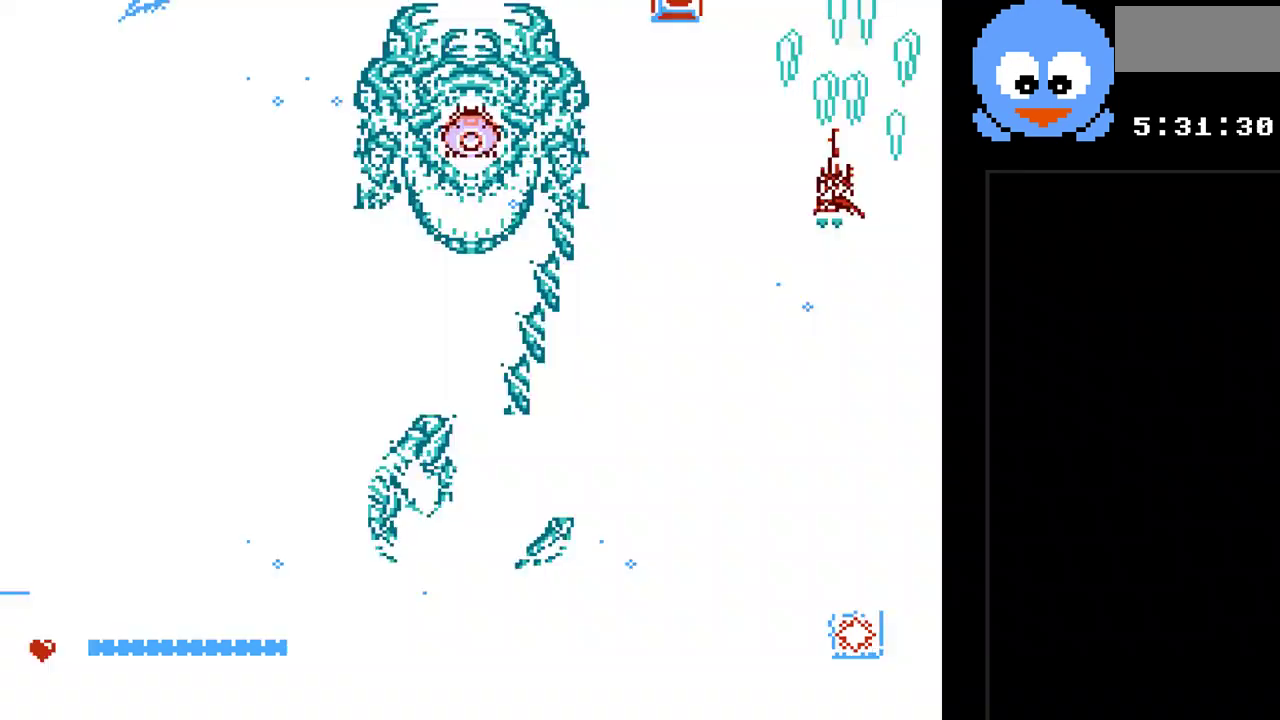
{"buttons": ["Y", "DPAD_UP"], "events": [[167, "B", "up"], [267, "DPAD_DOWN", "up"], [333, "DPAD_LEFT", "up"], [333, "DPAD_UP", "down"]]}
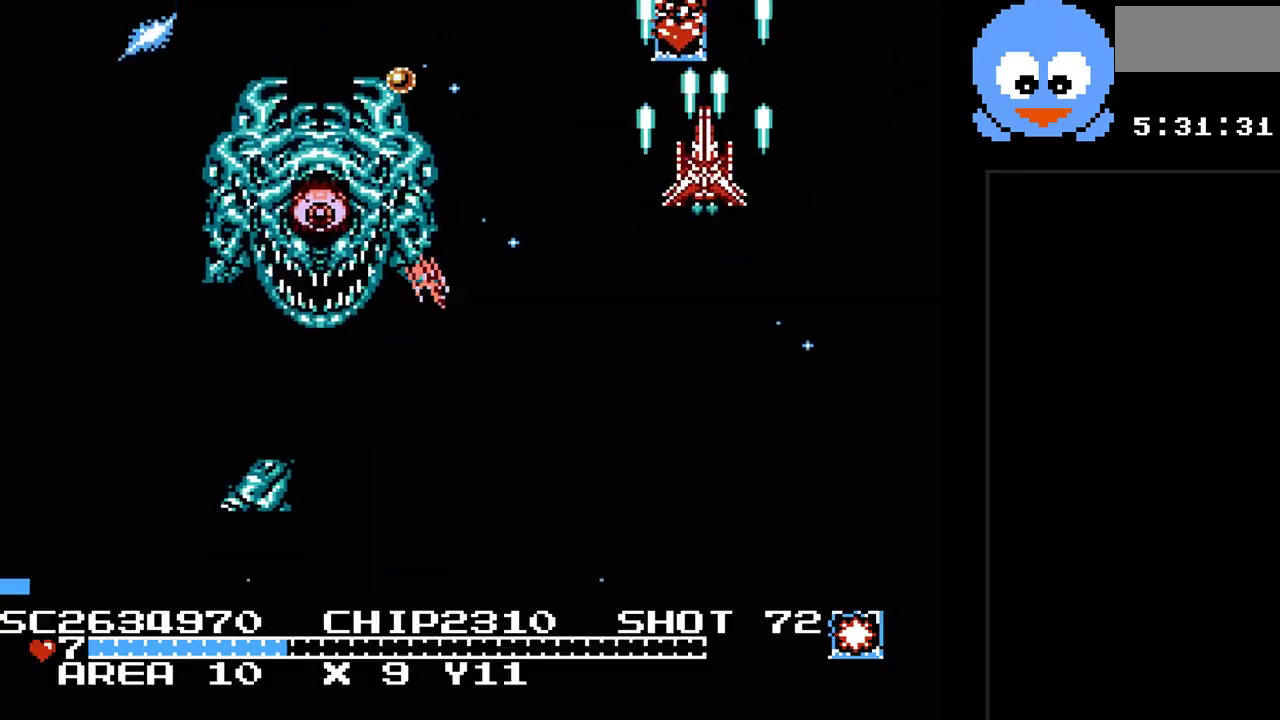
{"buttons": ["Y", "DPAD_DOWN"], "events": [[83, "DPAD_UP", "up"], [150, "DPAD_LEFT", "down"], [183, "DPAD_UP", "down"], [217, "DPAD_LEFT", "up"], [300, "DPAD_RIGHT", "down"], [333, "DPAD_UP", "up"], [400, "DPAD_DOWN", "down"], [433, "DPAD_RIGHT", "up"]]}
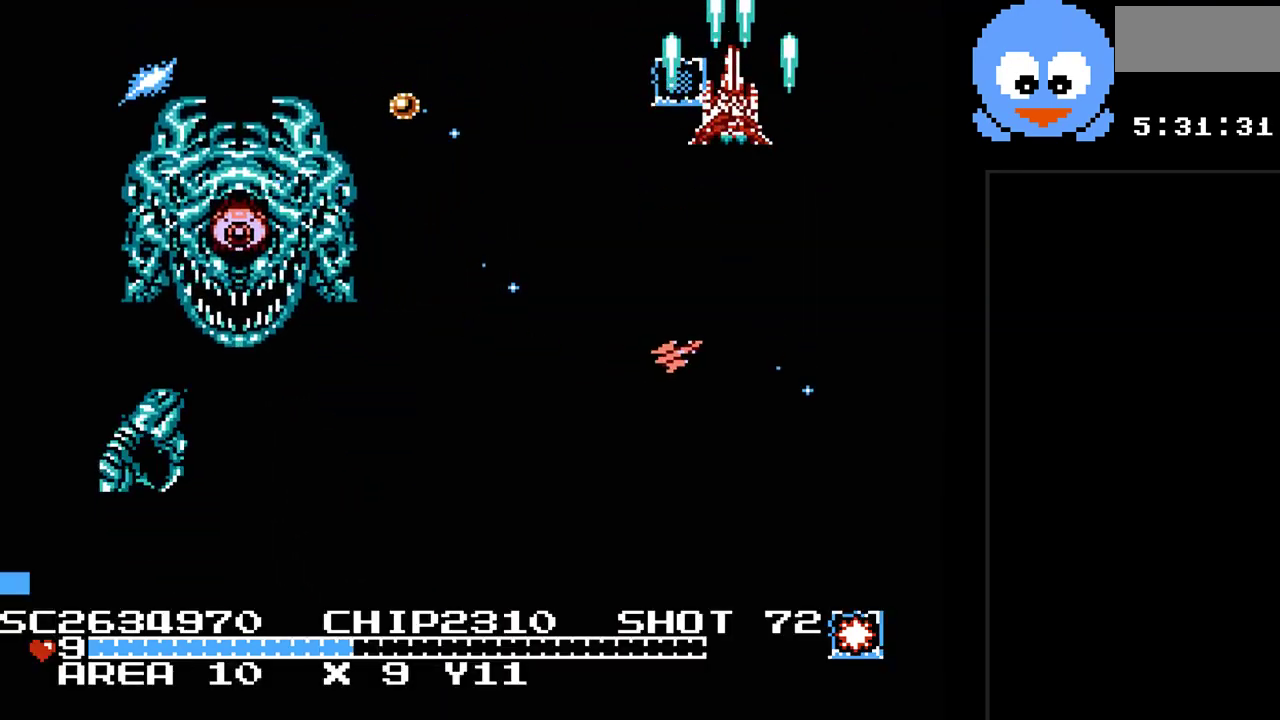
{"buttons": ["Y", "DPAD_DOWN", "DPAD_LEFT"], "events": [[100, "DPAD_LEFT", "down"], [167, "B", "down"], [167, "DPAD_DOWN", "up"], [283, "DPAD_DOWN", "down"], [350, "B", "up"], [350, "DPAD_LEFT", "up"], [483, "DPAD_LEFT", "down"]]}
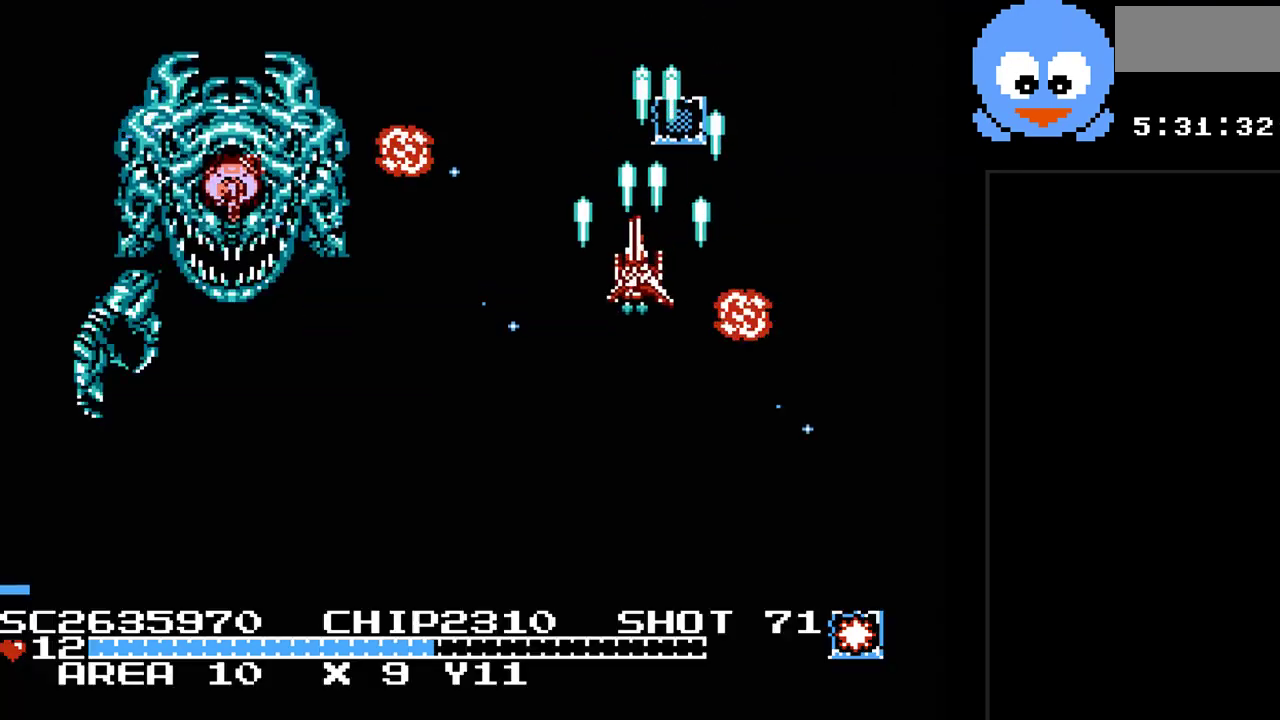
{"buttons": ["Y", "DPAD_DOWN", "DPAD_RIGHT"], "events": [[83, "DPAD_LEFT", "up"], [400, "DPAD_RIGHT", "down"]]}
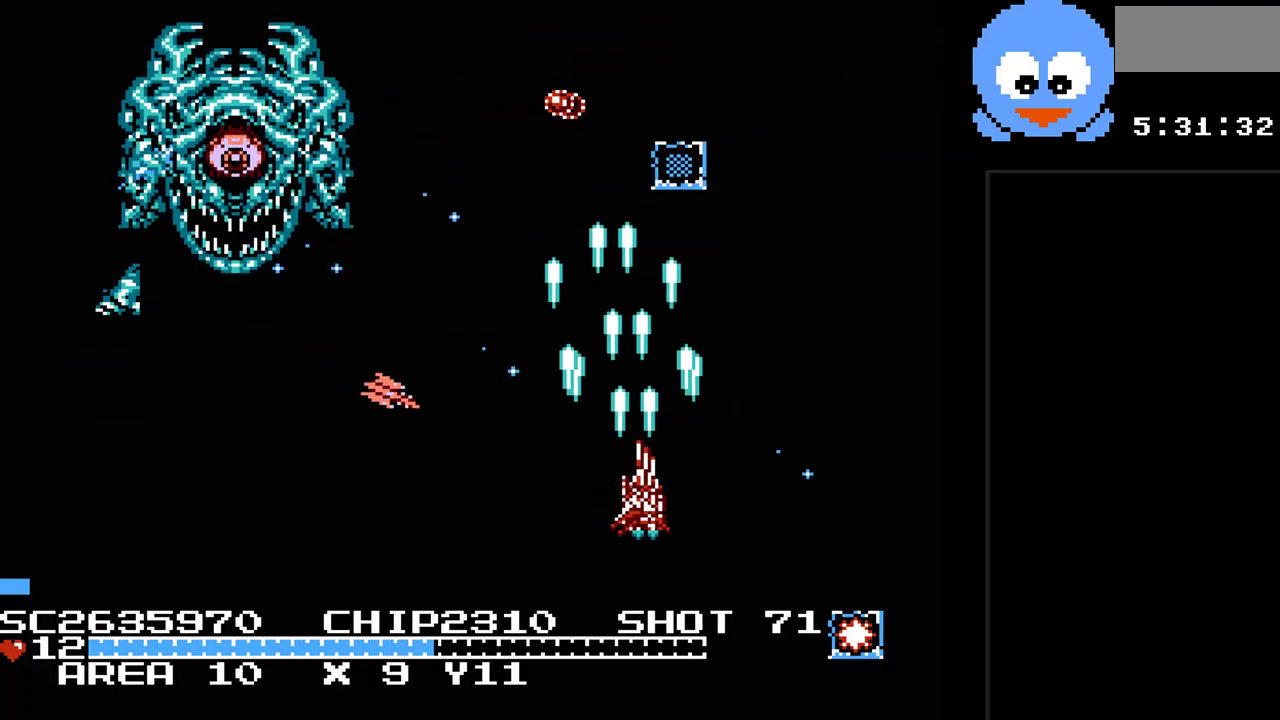
{"buttons": ["Y", "DPAD_UP", "DPAD_RIGHT"], "events": [[117, "DPAD_RIGHT", "up"], [183, "B", "down"], [217, "DPAD_DOWN", "up"], [217, "DPAD_RIGHT", "down"], [250, "DPAD_UP", "down"], [283, "DPAD_UP", "up"], [350, "B", "up"], [350, "DPAD_UP", "down"]]}
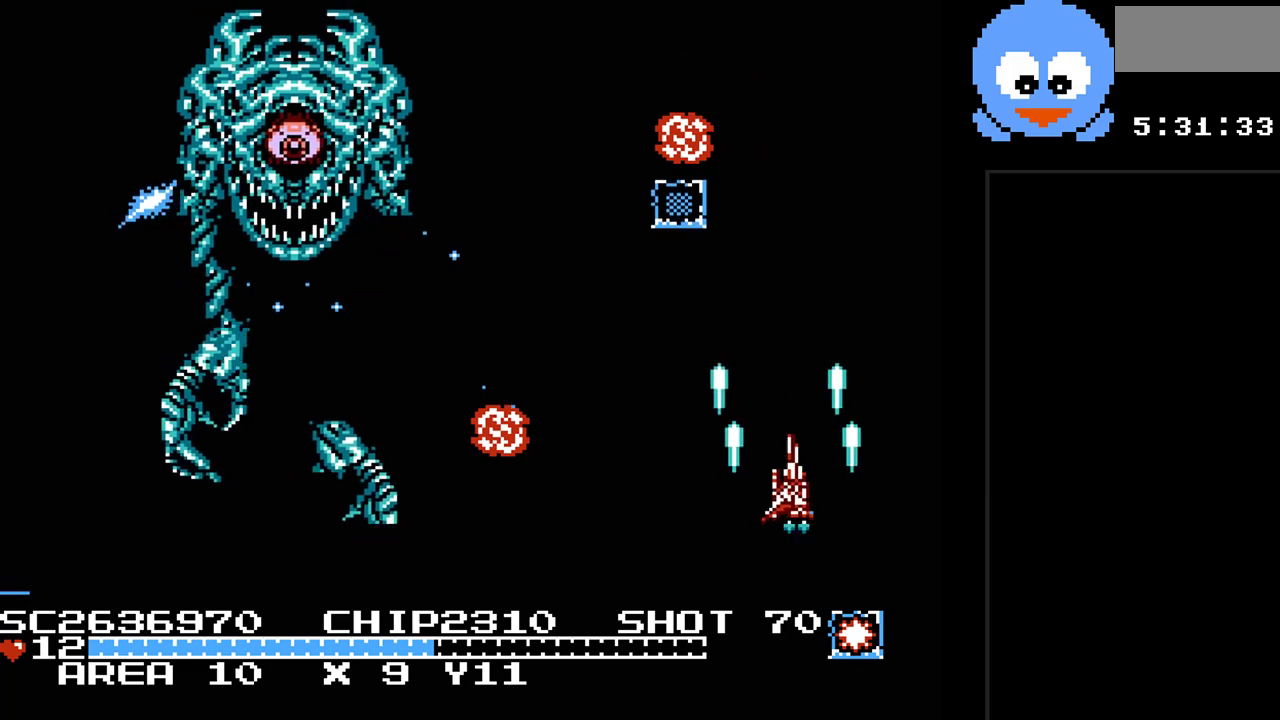
{"buttons": ["Y", "DPAD_UP"], "events": [[200, "DPAD_RIGHT", "up"], [233, "DPAD_LEFT", "down"], [450, "DPAD_LEFT", "up"]]}
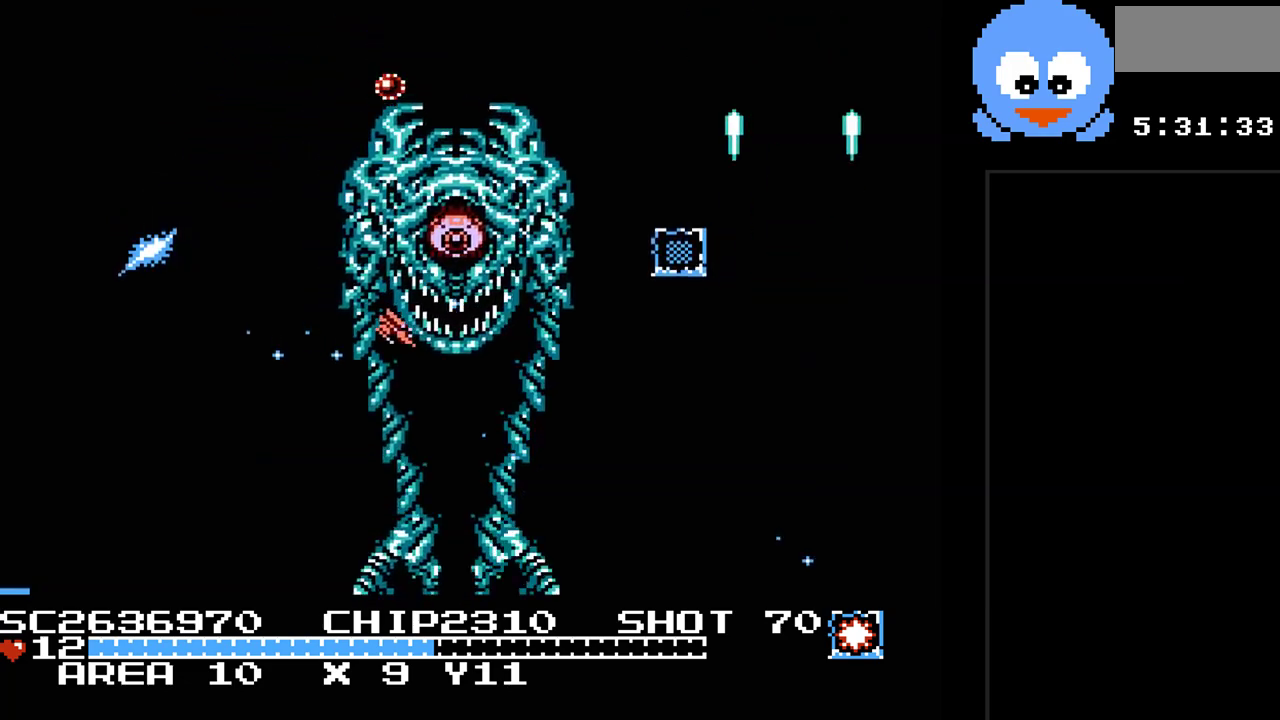
{"buttons": ["Y", "DPAD_DOWN", "DPAD_RIGHT"], "events": [[183, "B", "down"], [300, "DPAD_RIGHT", "down"], [300, "DPAD_UP", "up"], [367, "B", "up"], [367, "DPAD_DOWN", "down"]]}
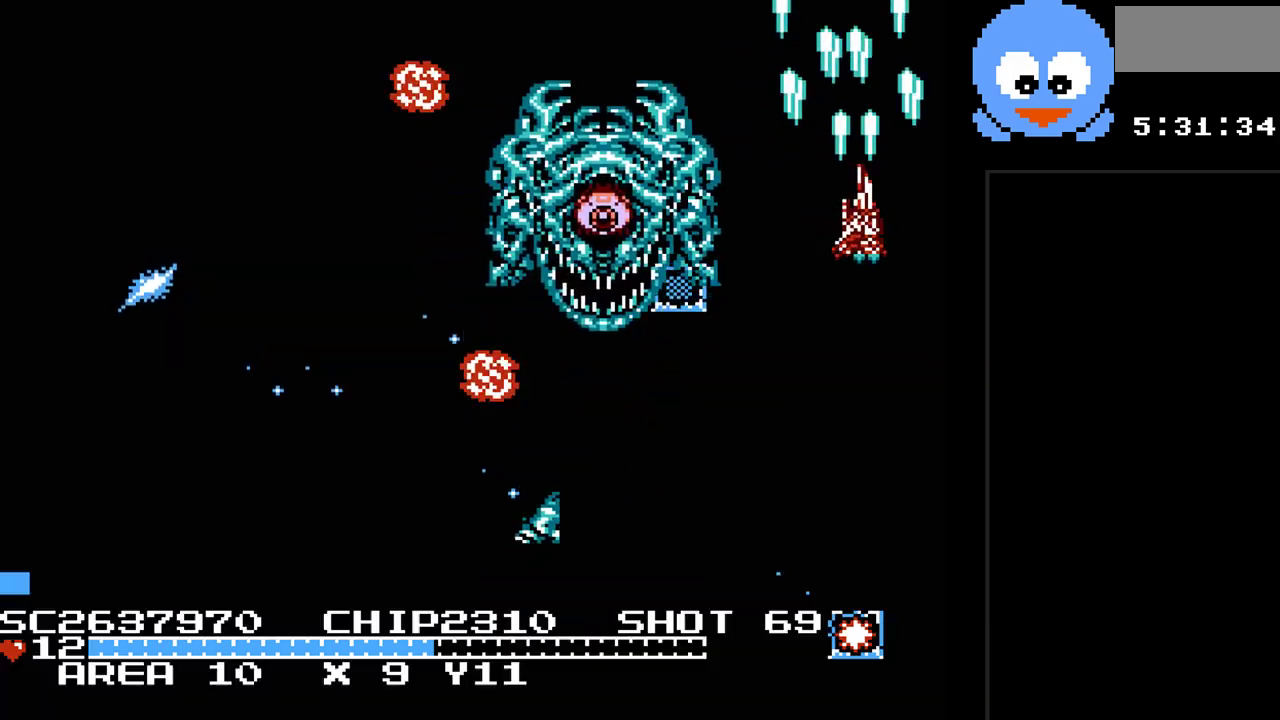
{"buttons": ["B", "Y", "DPAD_DOWN", "DPAD_RIGHT"], "events": [[250, "DPAD_RIGHT", "up"], [450, "B", "down"], [450, "DPAD_RIGHT", "down"]]}
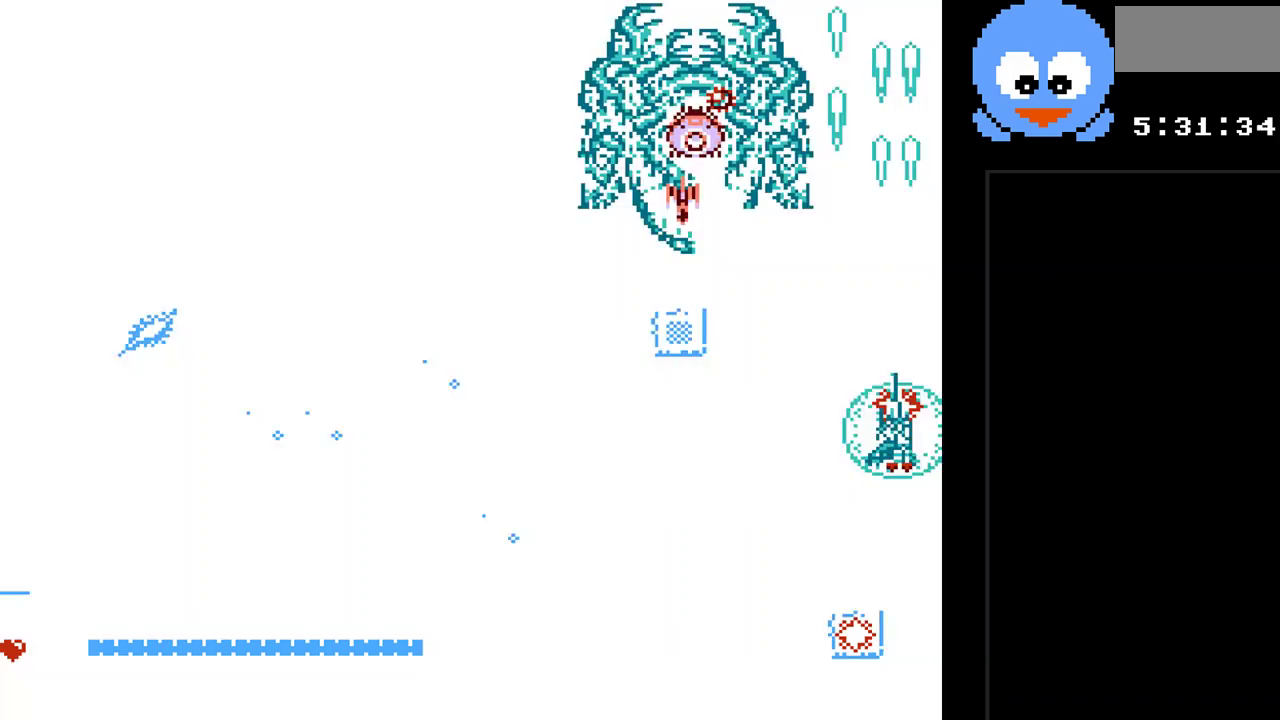
{"buttons": ["Y", "DPAD_UP", "DPAD_RIGHT"], "events": [[33, "DPAD_DOWN", "up"], [167, "DPAD_UP", "down"], [200, "B", "up"], [267, "DPAD_RIGHT", "up"], [450, "DPAD_RIGHT", "down"]]}
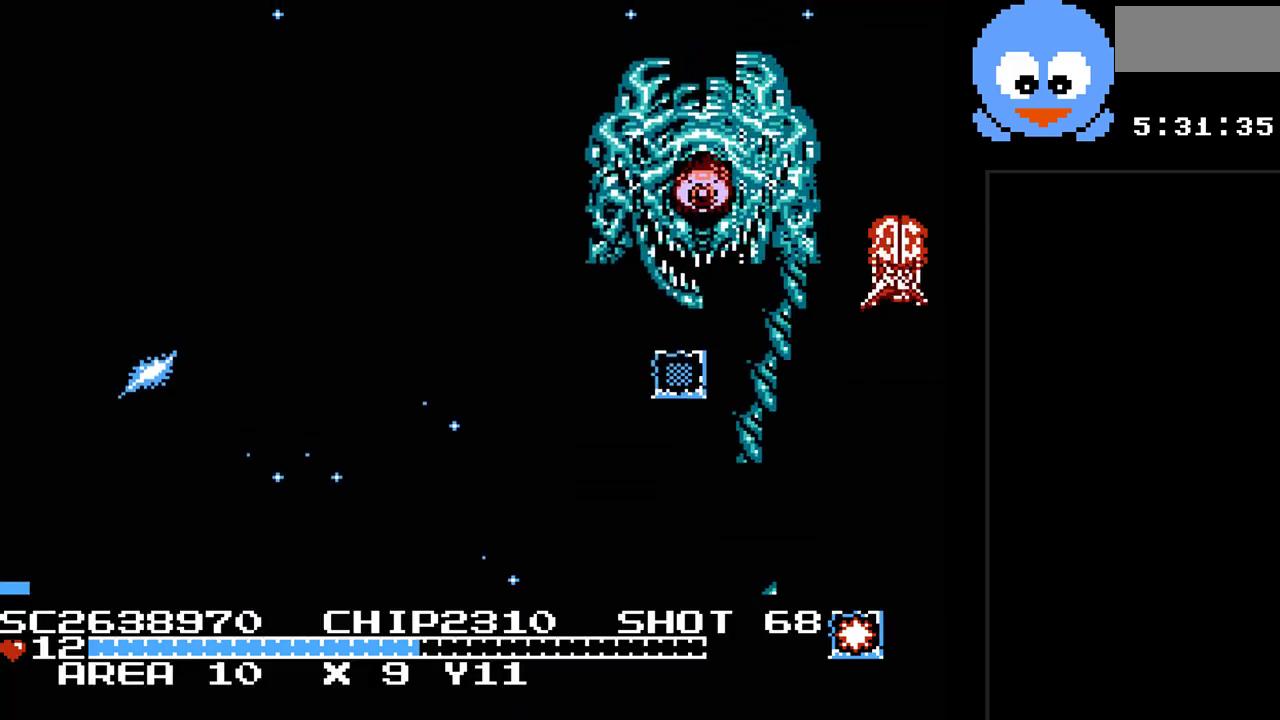
{"buttons": ["Y", "DPAD_DOWN"], "events": [[17, "DPAD_UP", "up"], [283, "DPAD_DOWN", "down"], [300, "B", "down"], [300, "DPAD_RIGHT", "up"], [500, "B", "up"]]}
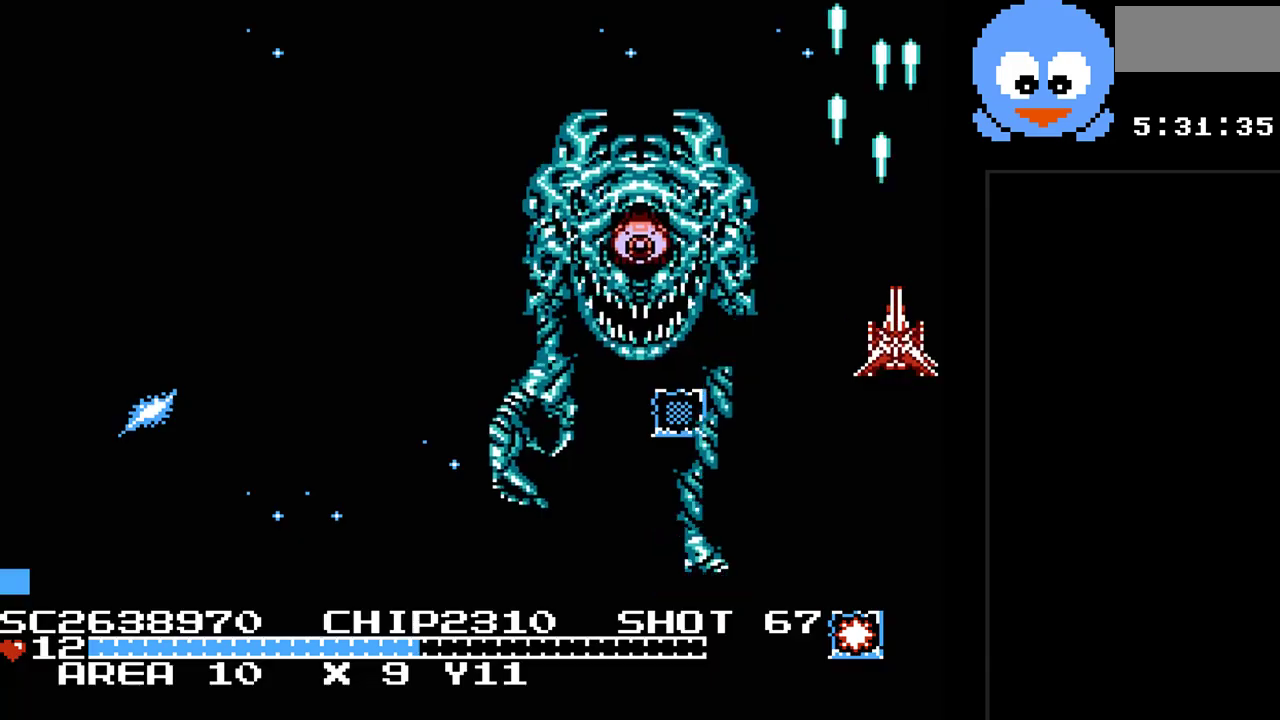
{"buttons": ["Y"], "events": [[133, "DPAD_DOWN", "up"]]}
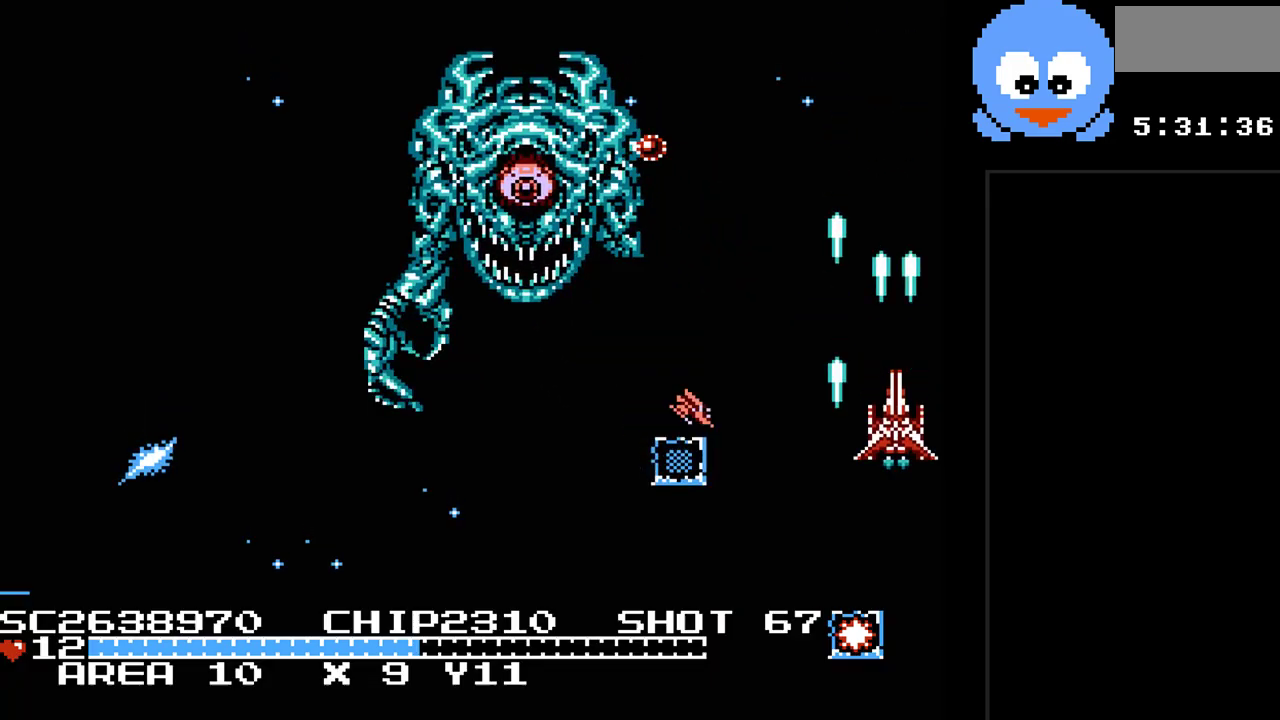
{"buttons": ["Y", "DPAD_UP"], "events": [[50, "DPAD_LEFT", "down"], [83, "B", "down"], [133, "DPAD_DOWN", "down"], [167, "DPAD_LEFT", "up"], [233, "DPAD_DOWN", "up"], [233, "DPAD_RIGHT", "down"], [267, "B", "up"], [267, "DPAD_UP", "down"], [367, "DPAD_RIGHT", "up"]]}
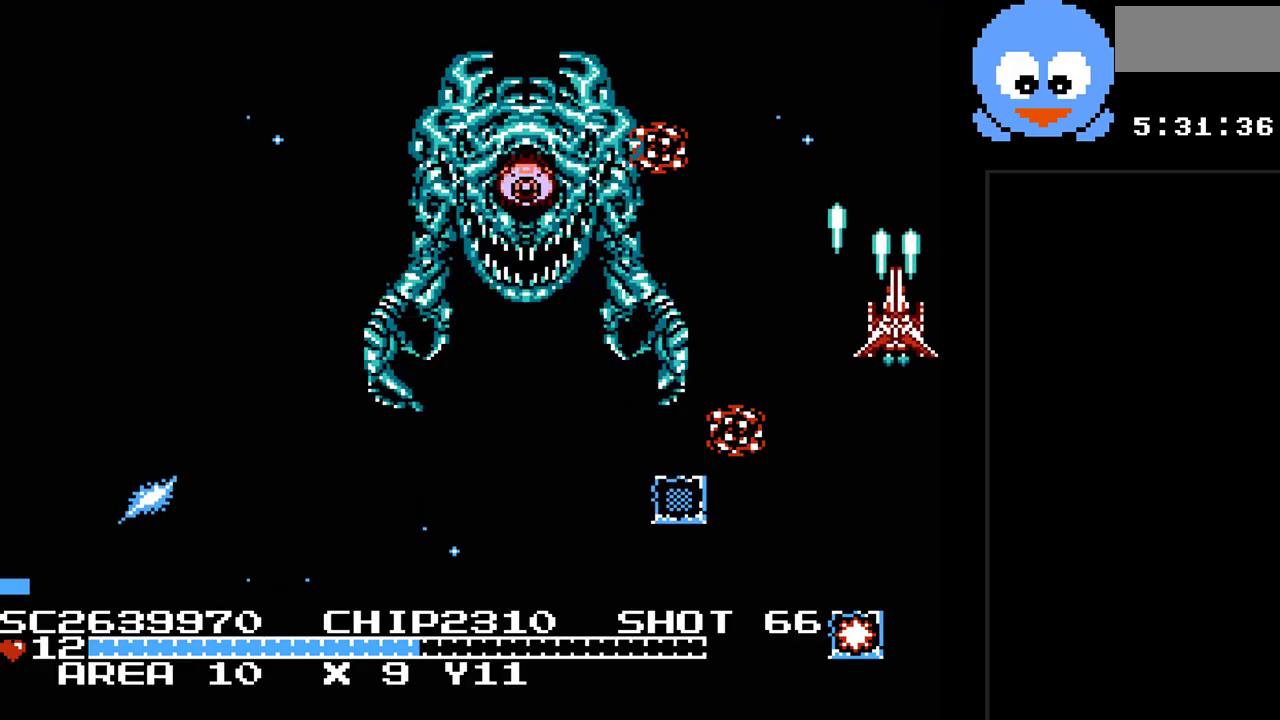
{"buttons": ["B", "Y"], "events": [[17, "DPAD_LEFT", "down"], [50, "DPAD_UP", "up"], [217, "DPAD_DOWN", "down"], [217, "DPAD_LEFT", "up"], [250, "DPAD_DOWN", "up"], [250, "DPAD_RIGHT", "down"], [467, "B", "down"], [500, "DPAD_RIGHT", "up"]]}
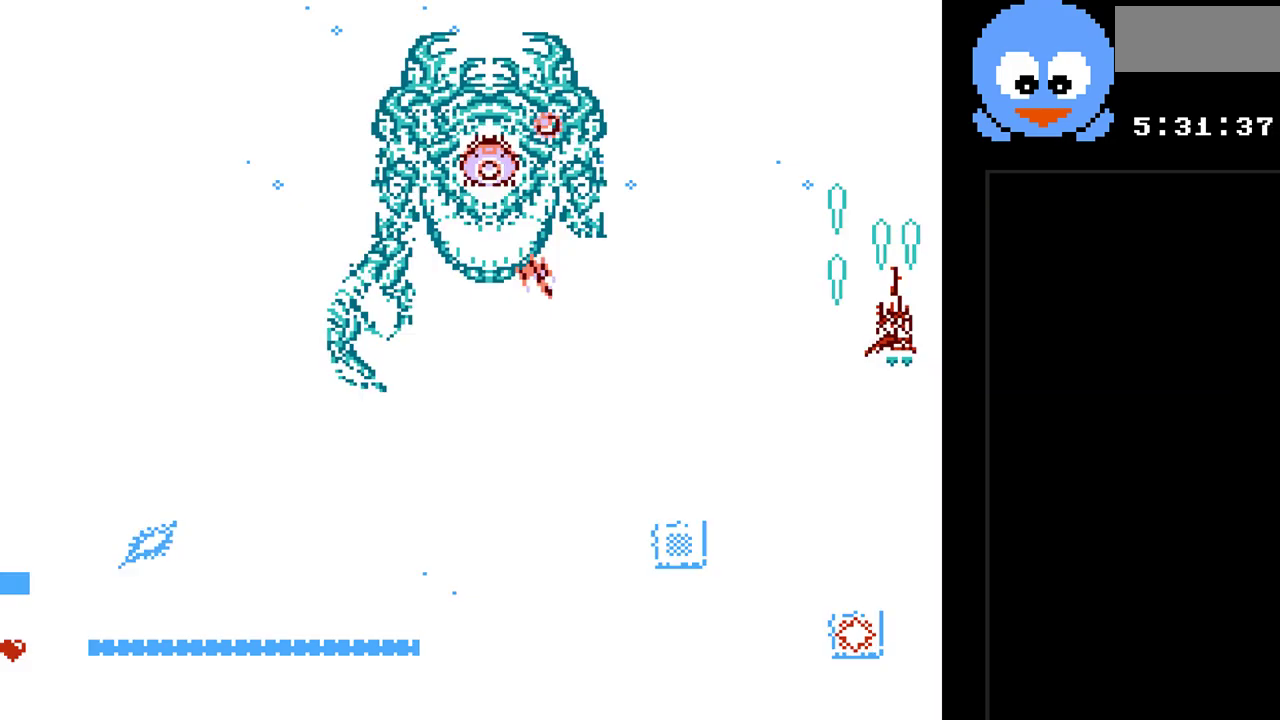
{"buttons": ["Y"], "events": [[167, "B", "up"]]}
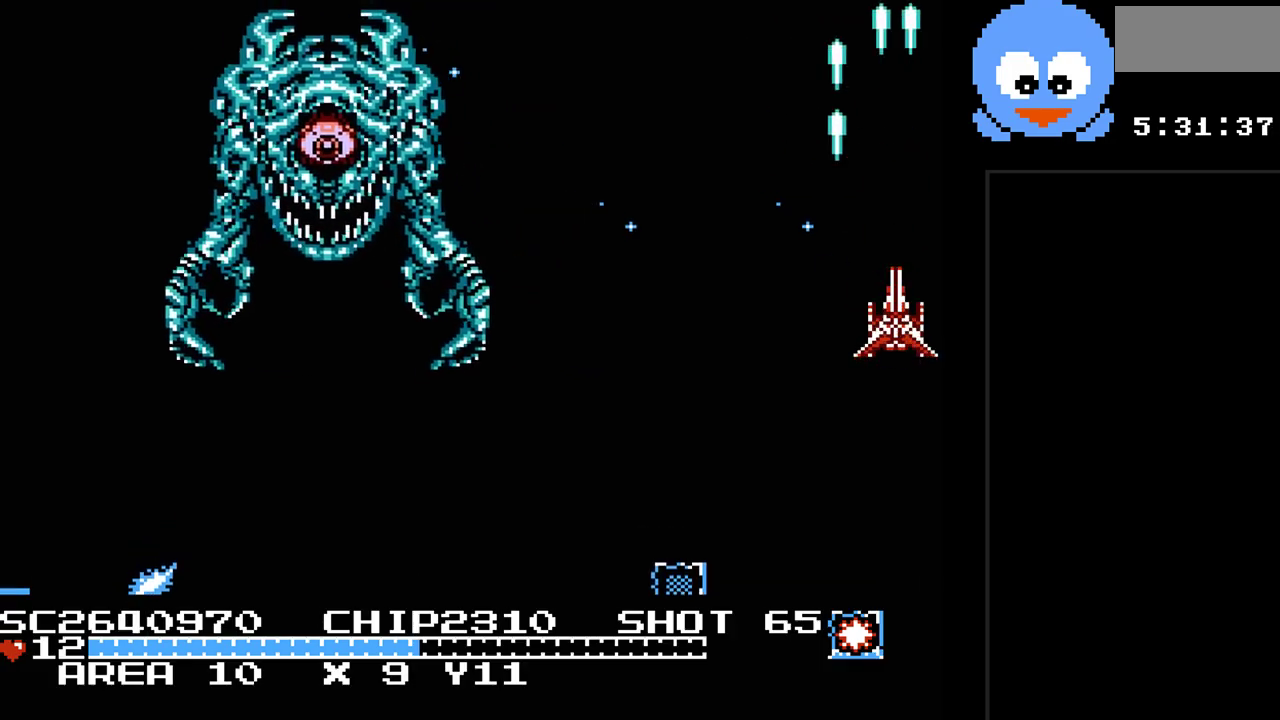
{"buttons": ["Y"], "events": [[117, "DPAD_LEFT", "down"], [200, "DPAD_UP", "down"], [333, "DPAD_UP", "up"], [367, "DPAD_LEFT", "up"]]}
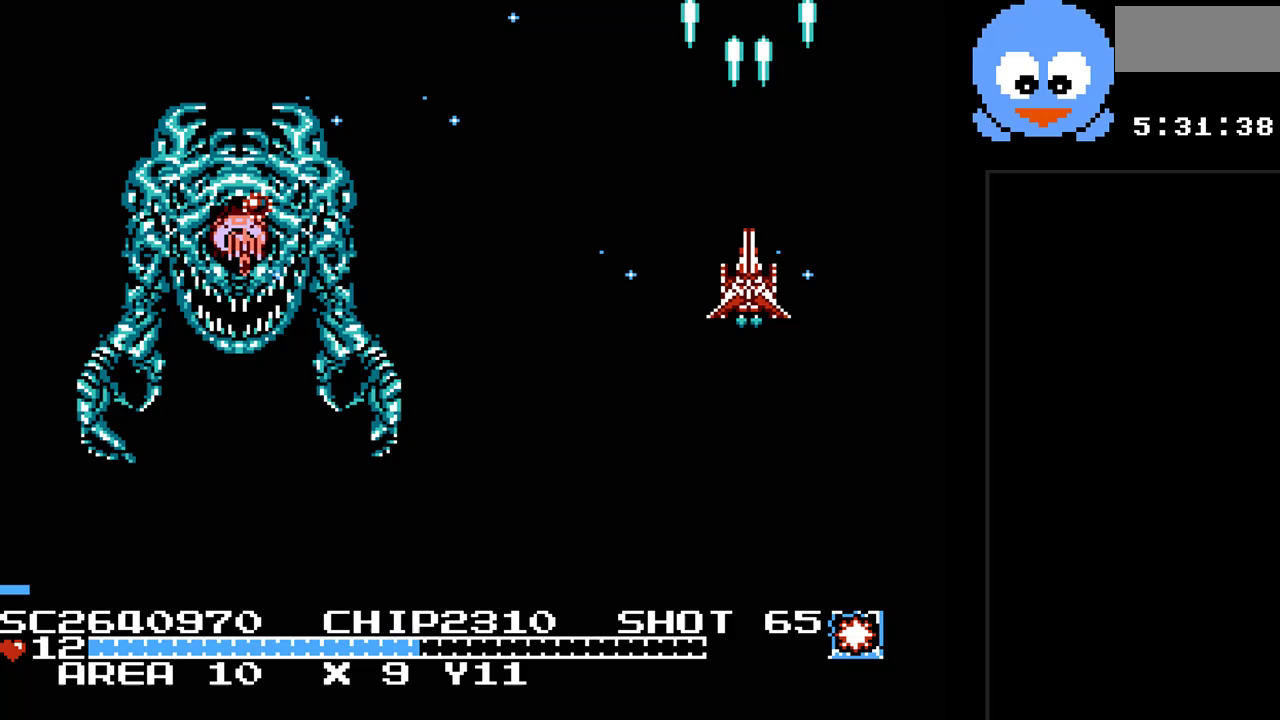
{"buttons": ["B", "Y", "DPAD_RIGHT"], "events": [[183, "DPAD_LEFT", "down"], [350, "B", "down"], [350, "DPAD_LEFT", "up"], [500, "DPAD_RIGHT", "down"]]}
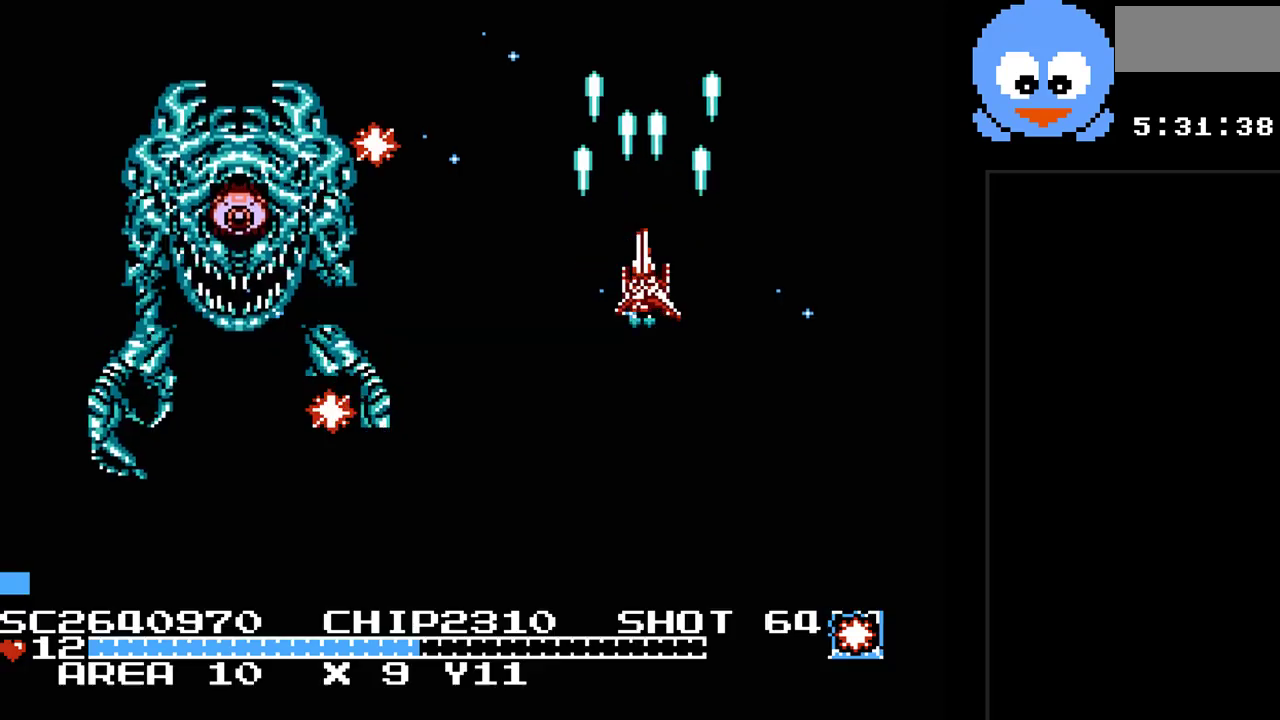
{"buttons": ["Y"], "events": [[33, "B", "up"], [300, "DPAD_RIGHT", "up"]]}
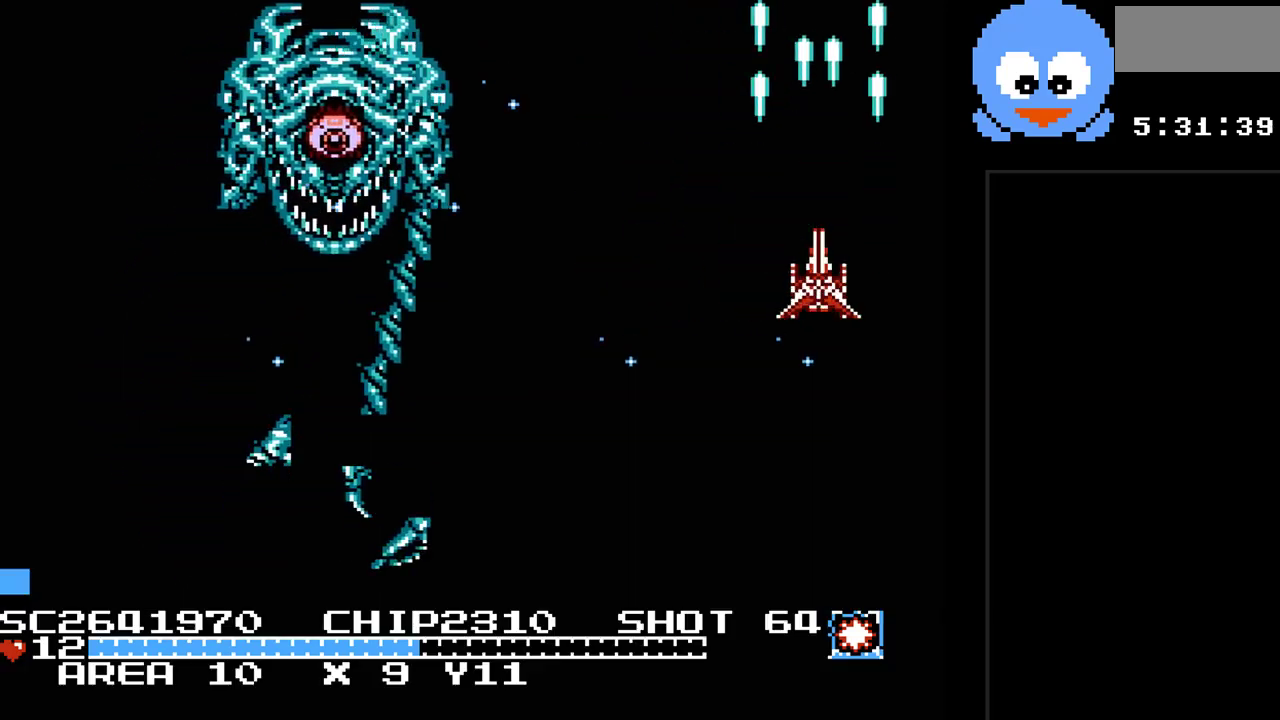
{"buttons": ["Y", "DPAD_RIGHT"], "events": [[300, "B", "down"], [500, "B", "up"], [500, "DPAD_RIGHT", "down"]]}
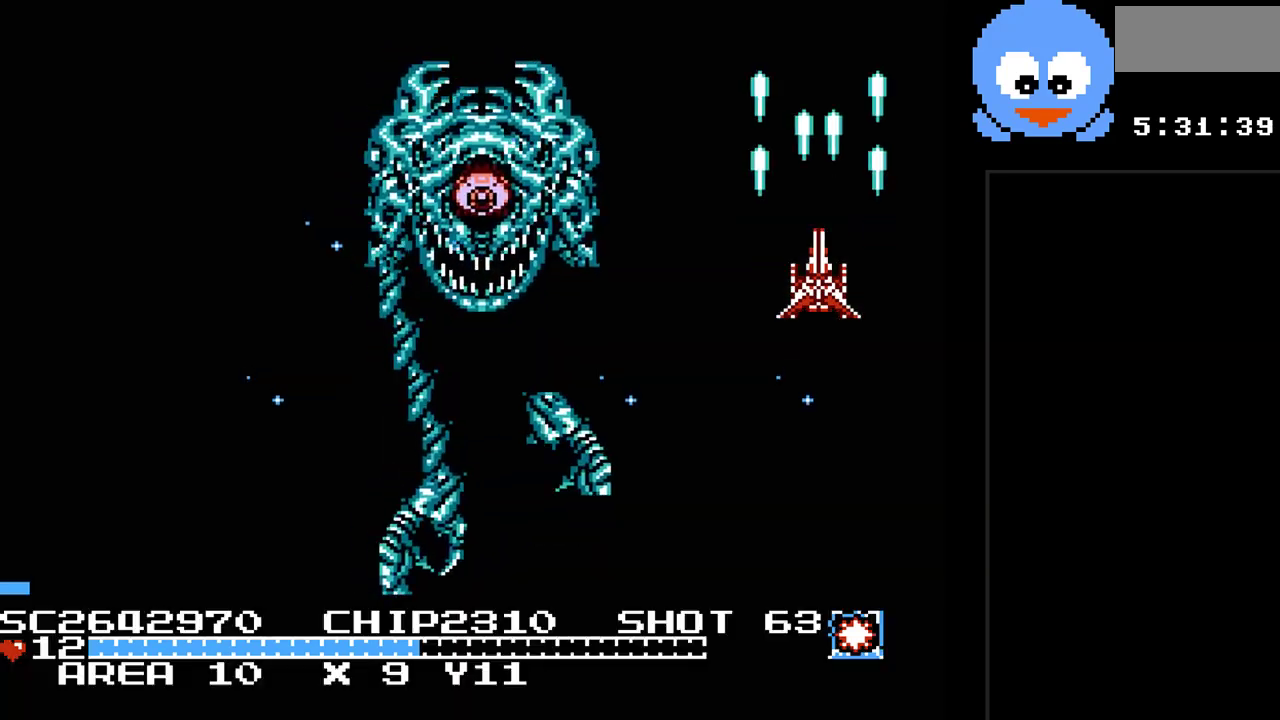
{"buttons": ["Y"], "events": [[183, "DPAD_RIGHT", "up"]]}
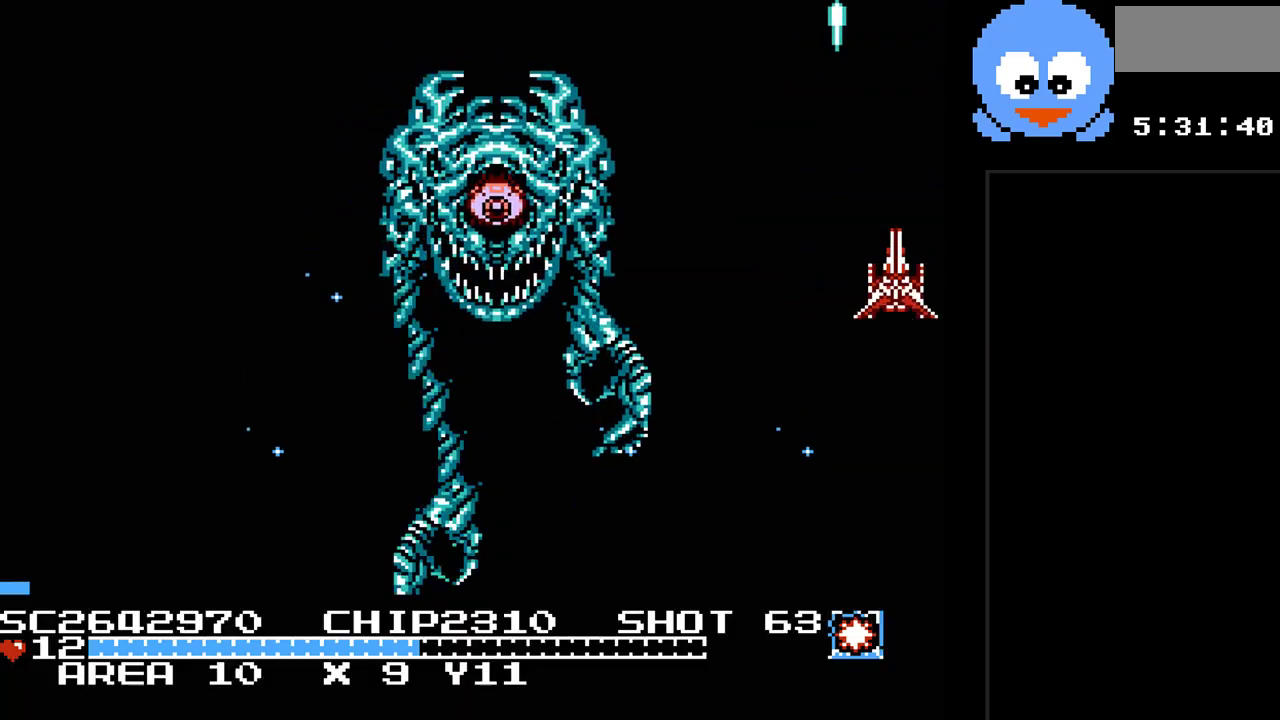
{"buttons": ["Y"], "events": [[267, "DPAD_UP", "down"], [467, "DPAD_UP", "up"]]}
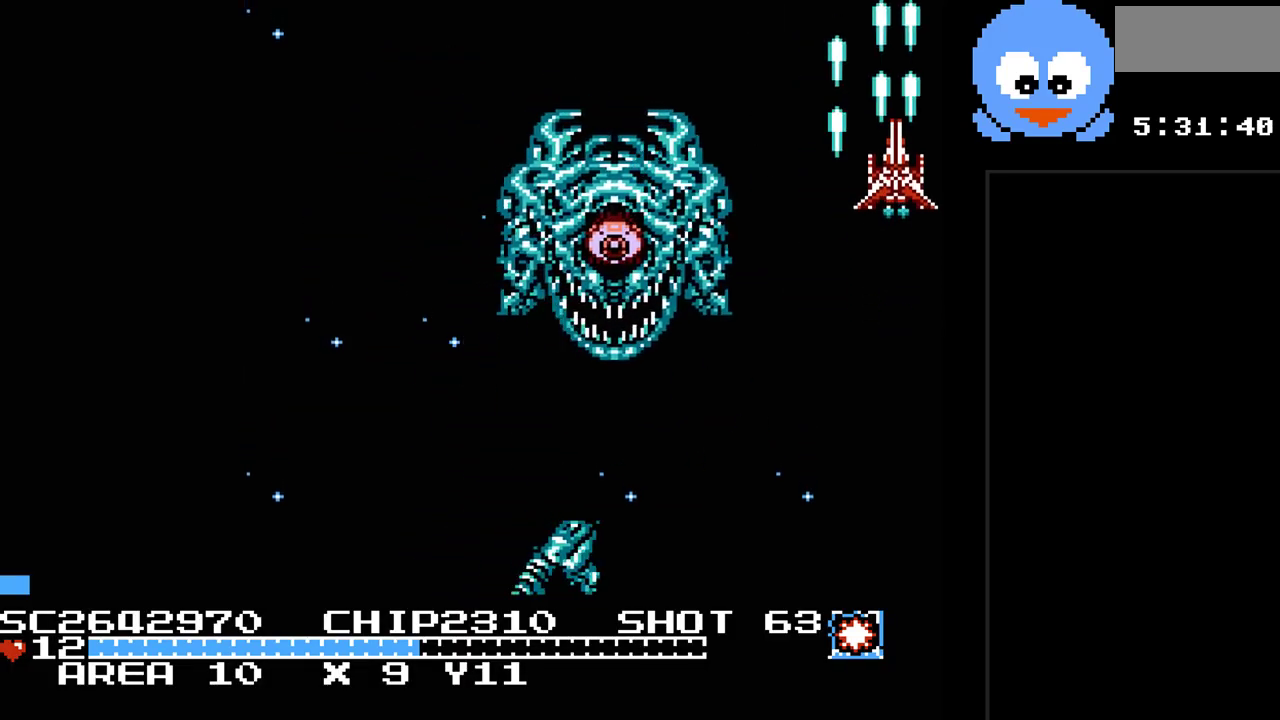
{"buttons": ["Y", "DPAD_RIGHT"], "events": [[50, "DPAD_UP", "down"], [183, "DPAD_RIGHT", "down"], [217, "DPAD_UP", "up"], [250, "B", "down"], [250, "DPAD_RIGHT", "up"], [383, "DPAD_RIGHT", "down"], [433, "B", "up"]]}